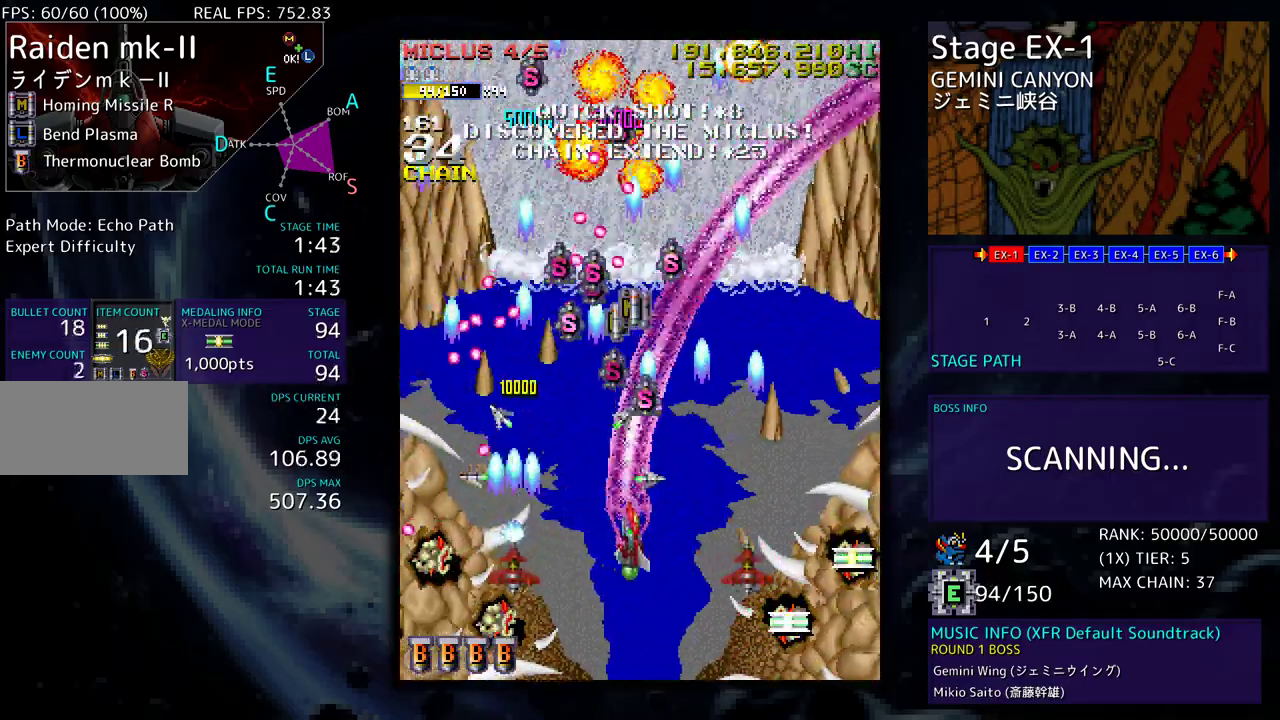
Gameplay with a controller; each line is a JSON object with the inputs held at the frame after it. "events" lists button and stick changes between this image and that frame as [ms after this image, input, new state], when the widget could be followed in between. Not read: L3 R3 other_buttons.
{"buttons": ["DPAD_DOWN", "DPAD_RIGHT"], "events": []}
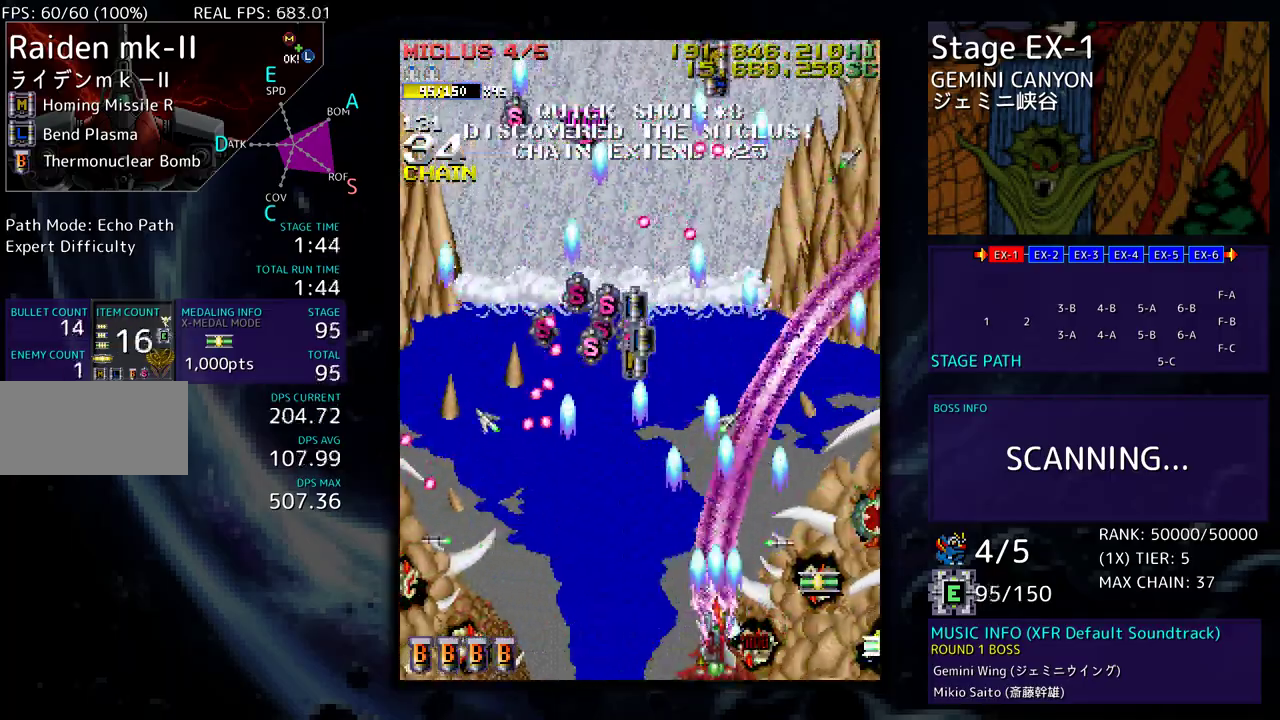
{"buttons": ["DPAD_DOWN", "DPAD_RIGHT"], "events": []}
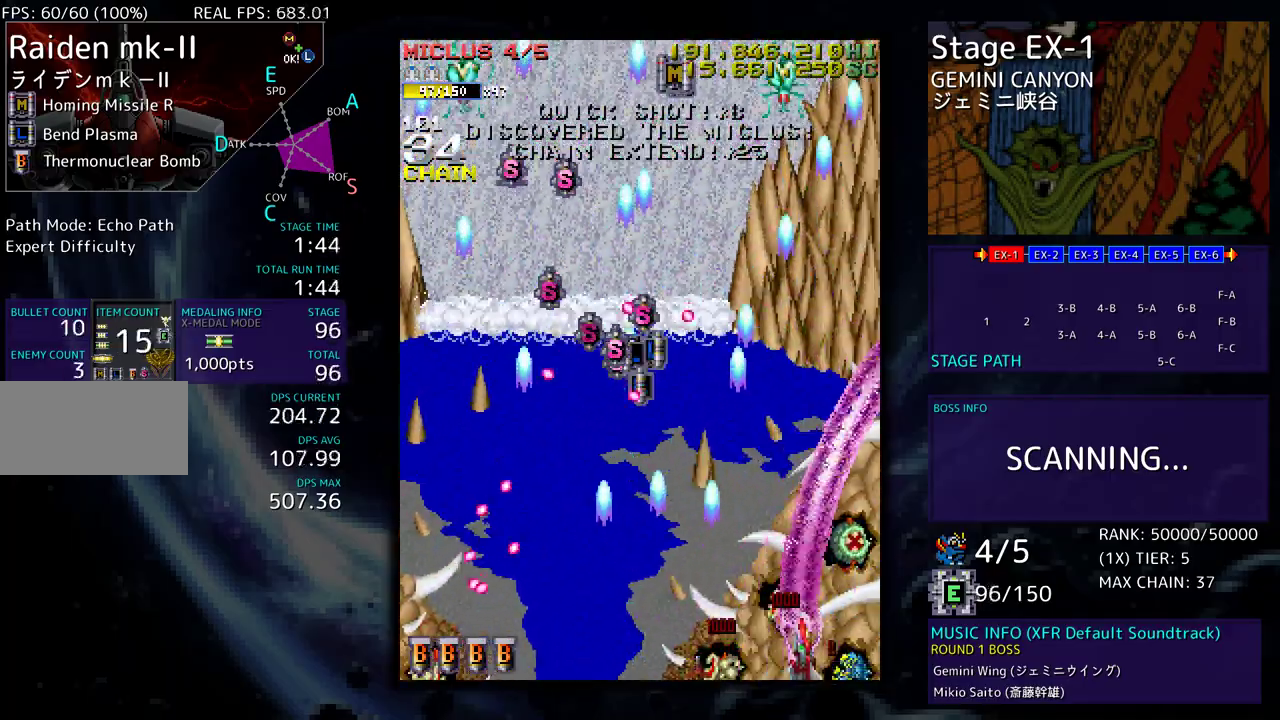
{"buttons": ["DPAD_UP", "DPAD_LEFT"], "events": [[83, "DPAD_DOWN", "up"], [117, "DPAD_UP", "down"], [383, "DPAD_RIGHT", "up"], [500, "DPAD_LEFT", "down"]]}
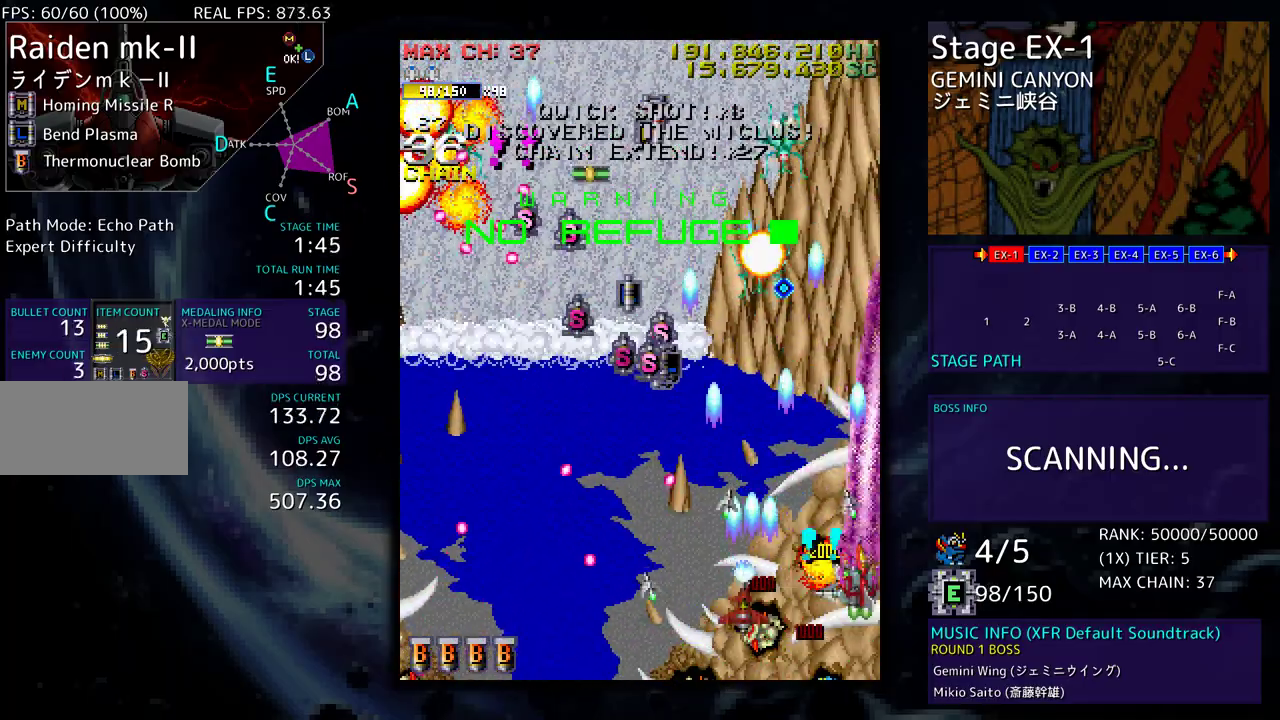
{"buttons": ["DPAD_UP", "DPAD_LEFT"], "events": [[233, "DPAD_UP", "up"], [267, "DPAD_DOWN", "down"], [383, "DPAD_DOWN", "up"], [400, "DPAD_UP", "down"], [450, "DPAD_LEFT", "up"], [467, "DPAD_LEFT", "down"]]}
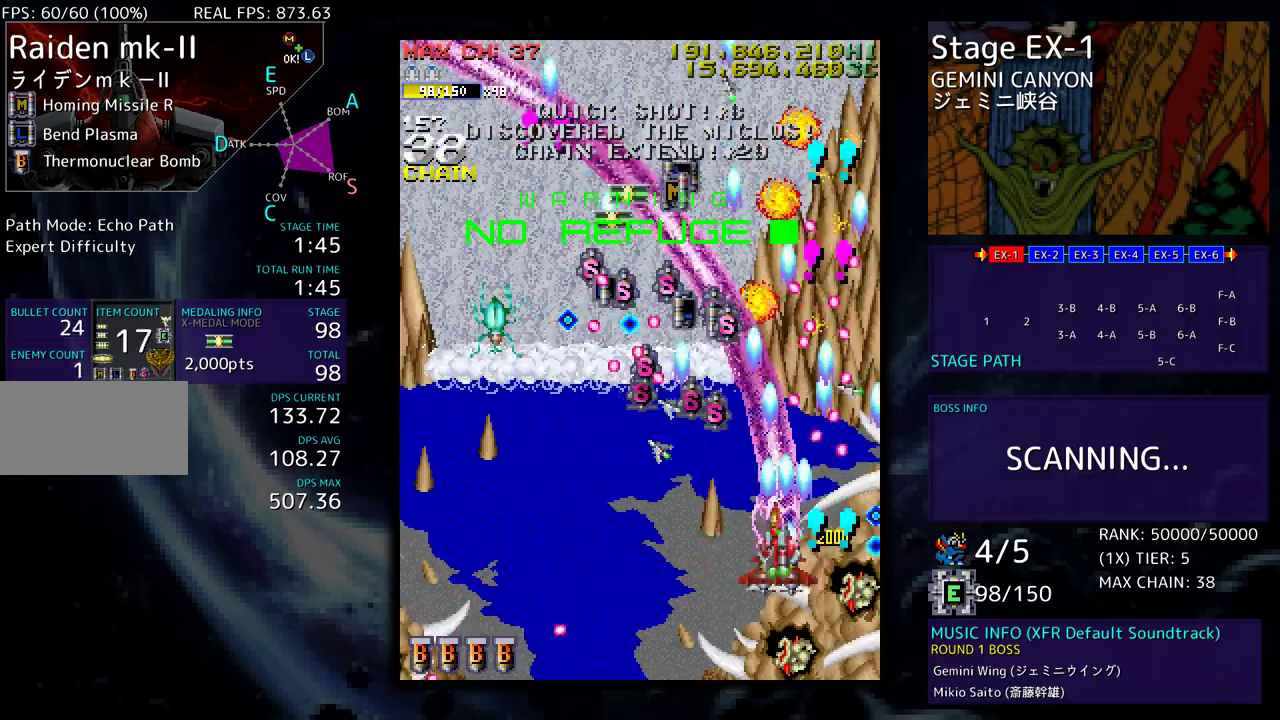
{"buttons": [], "events": [[117, "DPAD_UP", "up"], [183, "DPAD_DOWN", "down"], [317, "DPAD_DOWN", "up"], [317, "DPAD_LEFT", "up"]]}
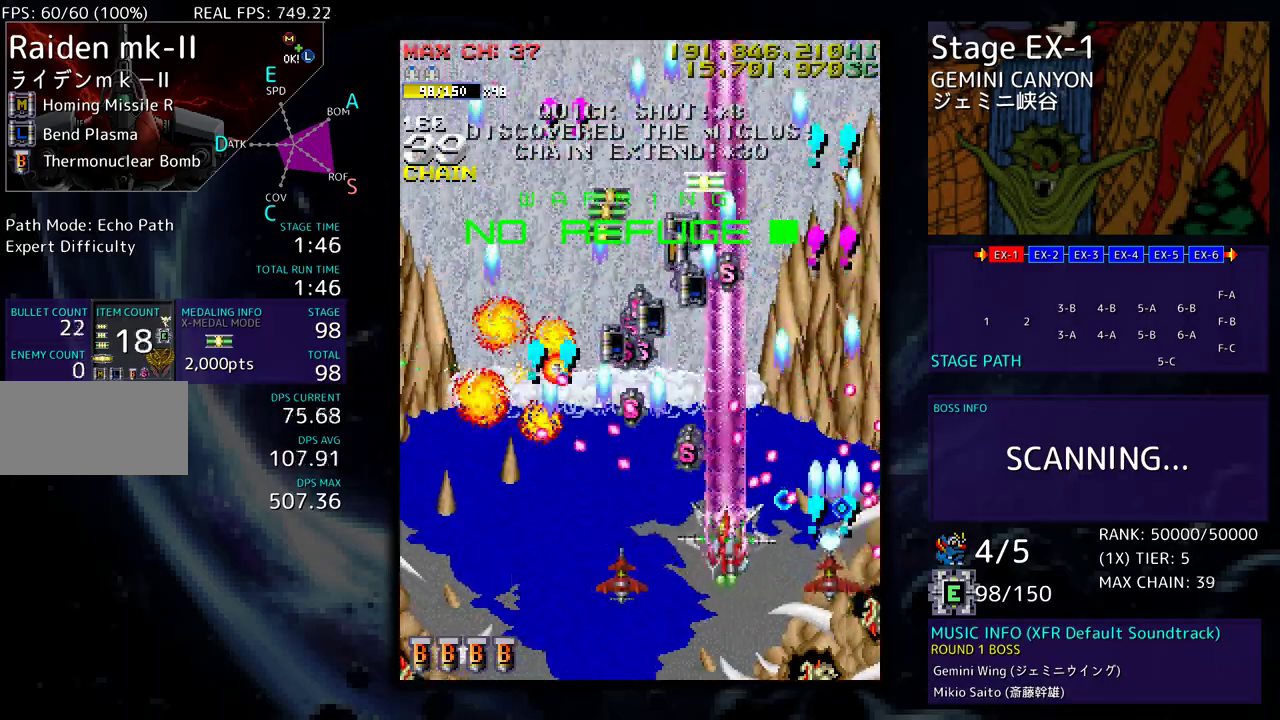
{"buttons": [], "events": [[100, "DPAD_LEFT", "down"], [117, "DPAD_LEFT", "up"], [200, "DPAD_DOWN", "down"], [300, "DPAD_DOWN", "up"]]}
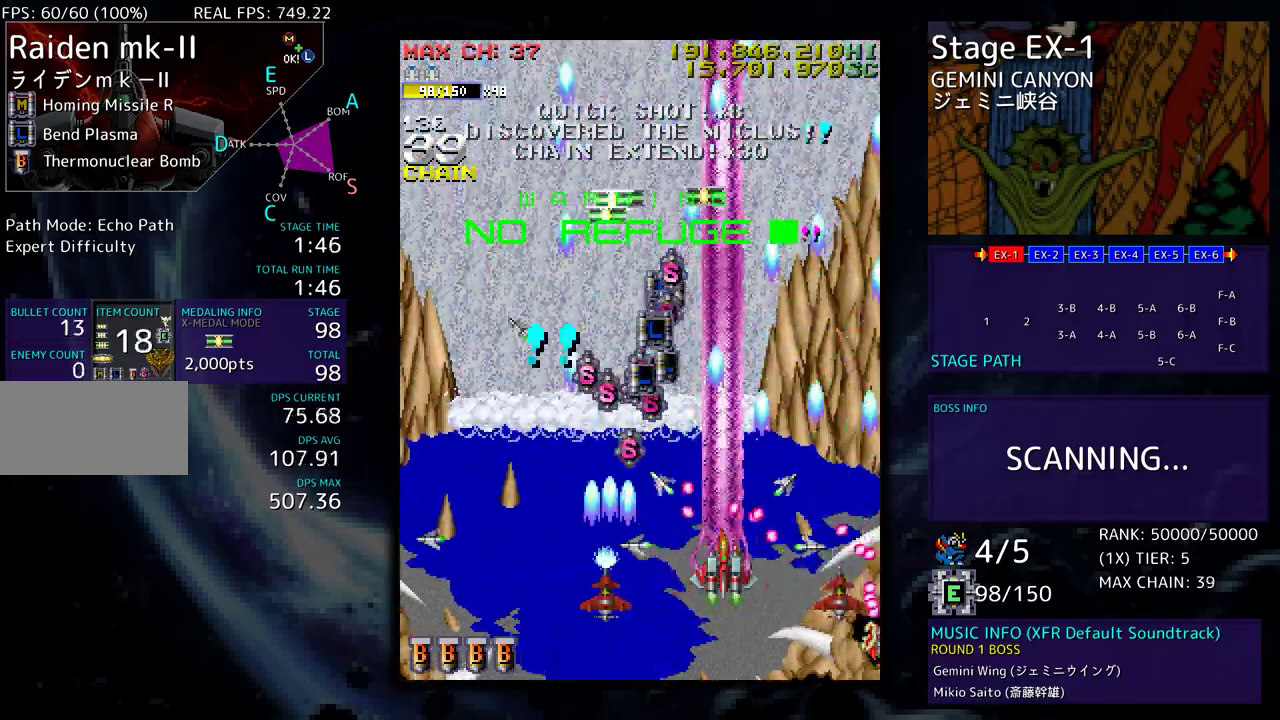
{"buttons": [], "events": [[133, "DPAD_DOWN", "down"], [217, "DPAD_DOWN", "up"], [417, "DPAD_DOWN", "down"], [417, "DPAD_LEFT", "down"], [450, "DPAD_DOWN", "up"], [483, "DPAD_LEFT", "up"]]}
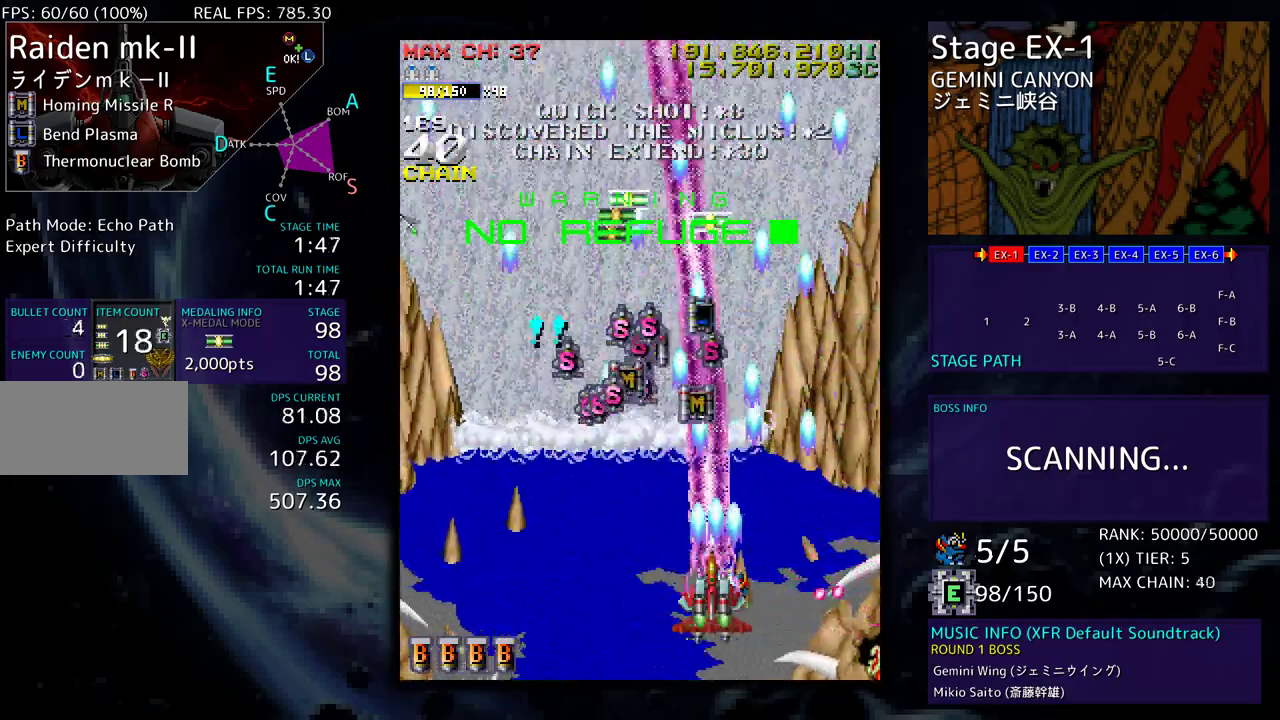
{"buttons": ["DPAD_DOWN"], "events": [[300, "DPAD_DOWN", "down"], [383, "DPAD_DOWN", "up"], [500, "DPAD_DOWN", "down"]]}
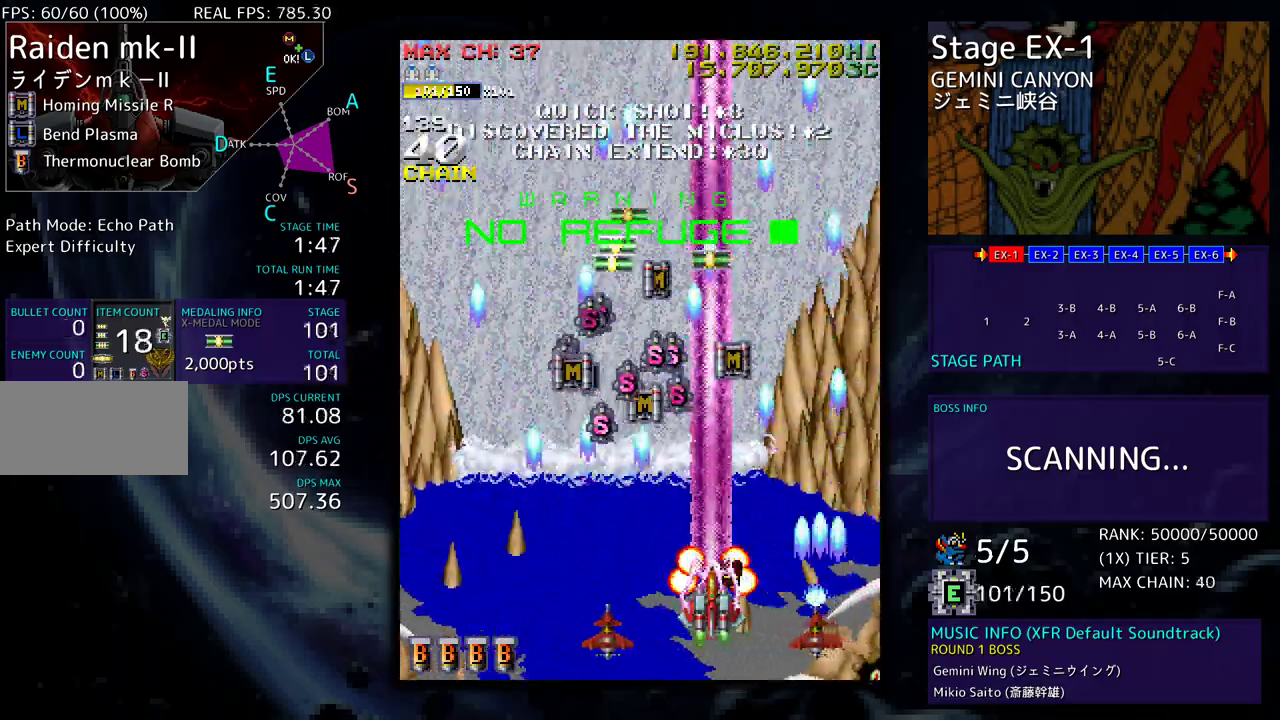
{"buttons": ["DPAD_DOWN", "DPAD_LEFT"], "events": [[83, "DPAD_DOWN", "up"], [167, "DPAD_DOWN", "down"], [217, "DPAD_DOWN", "up"], [467, "DPAD_DOWN", "down"], [467, "DPAD_LEFT", "down"]]}
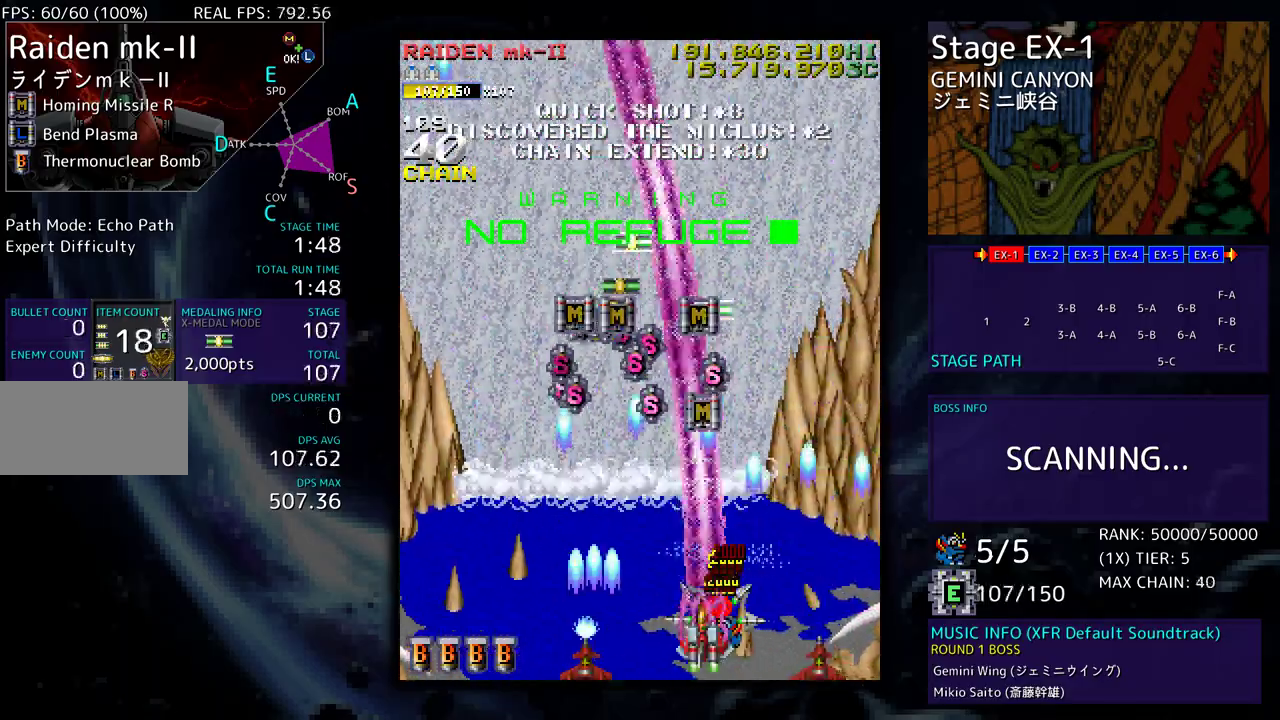
{"buttons": ["DPAD_UP", "DPAD_LEFT"], "events": [[50, "DPAD_DOWN", "up"], [100, "DPAD_UP", "down"]]}
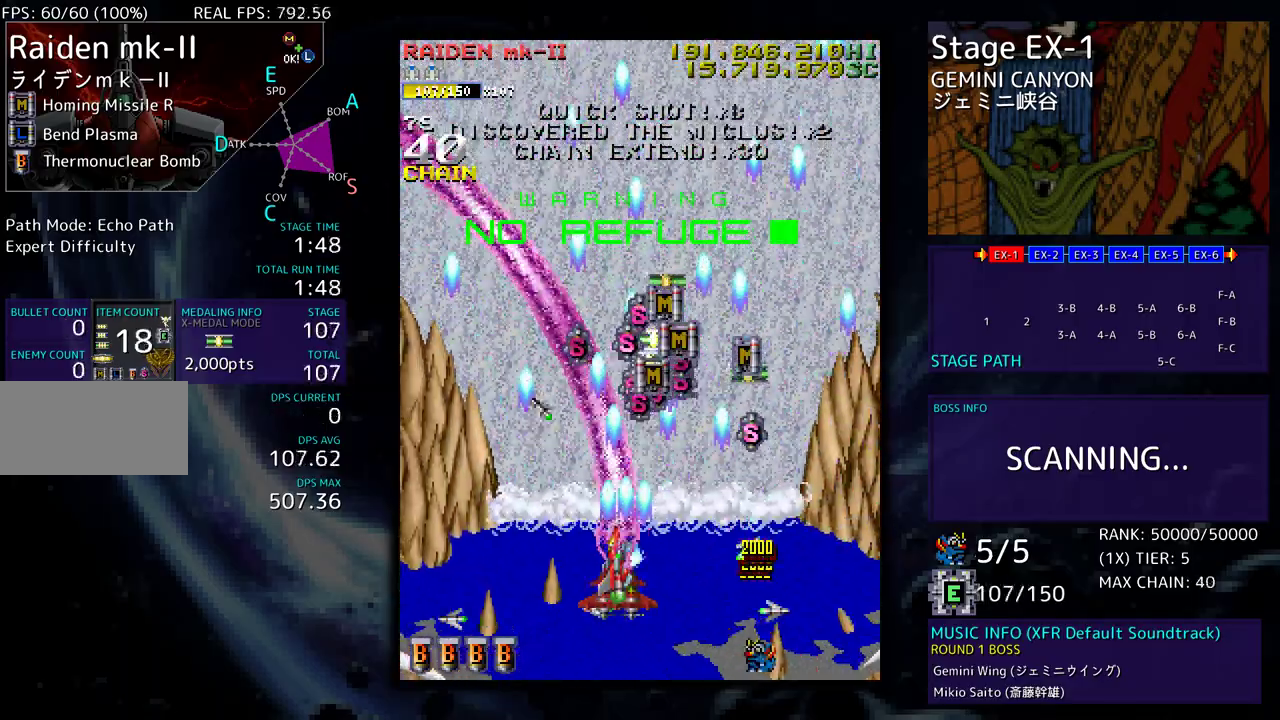
{"buttons": [], "events": [[50, "DPAD_LEFT", "up"], [50, "DPAD_UP", "up"]]}
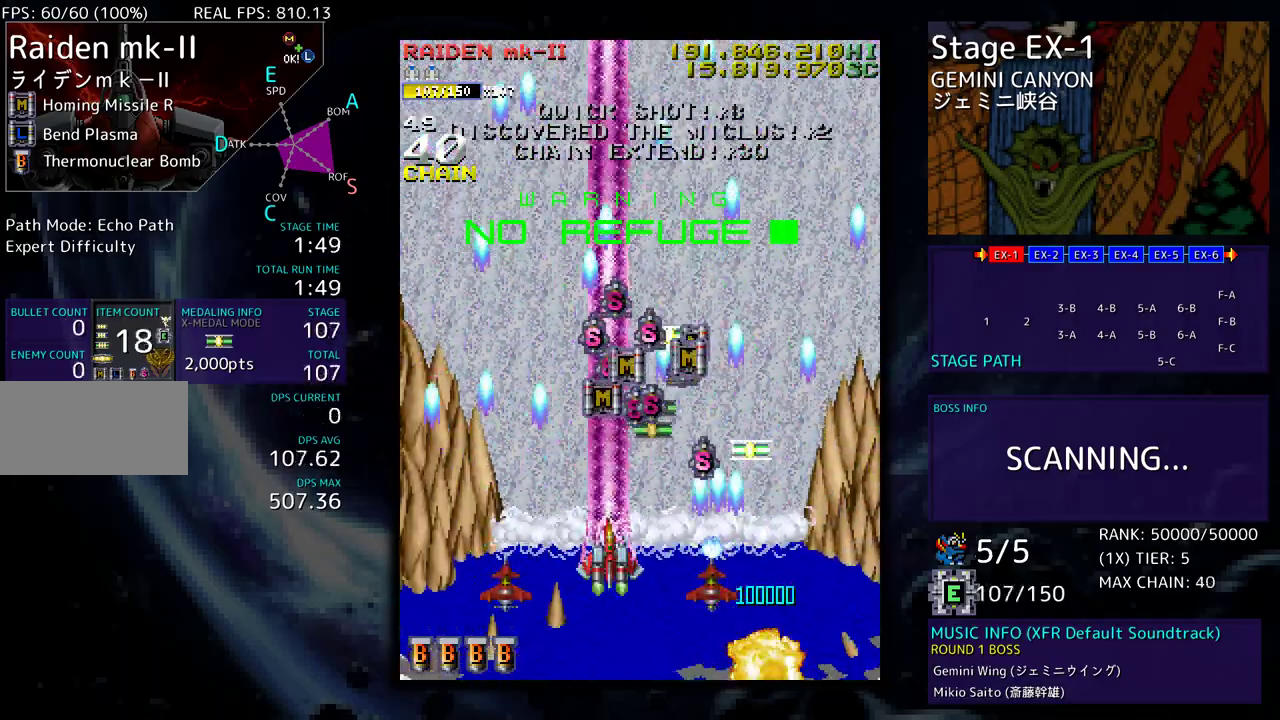
{"buttons": ["DPAD_UP", "DPAD_RIGHT"], "events": [[350, "DPAD_UP", "down"], [450, "DPAD_RIGHT", "down"]]}
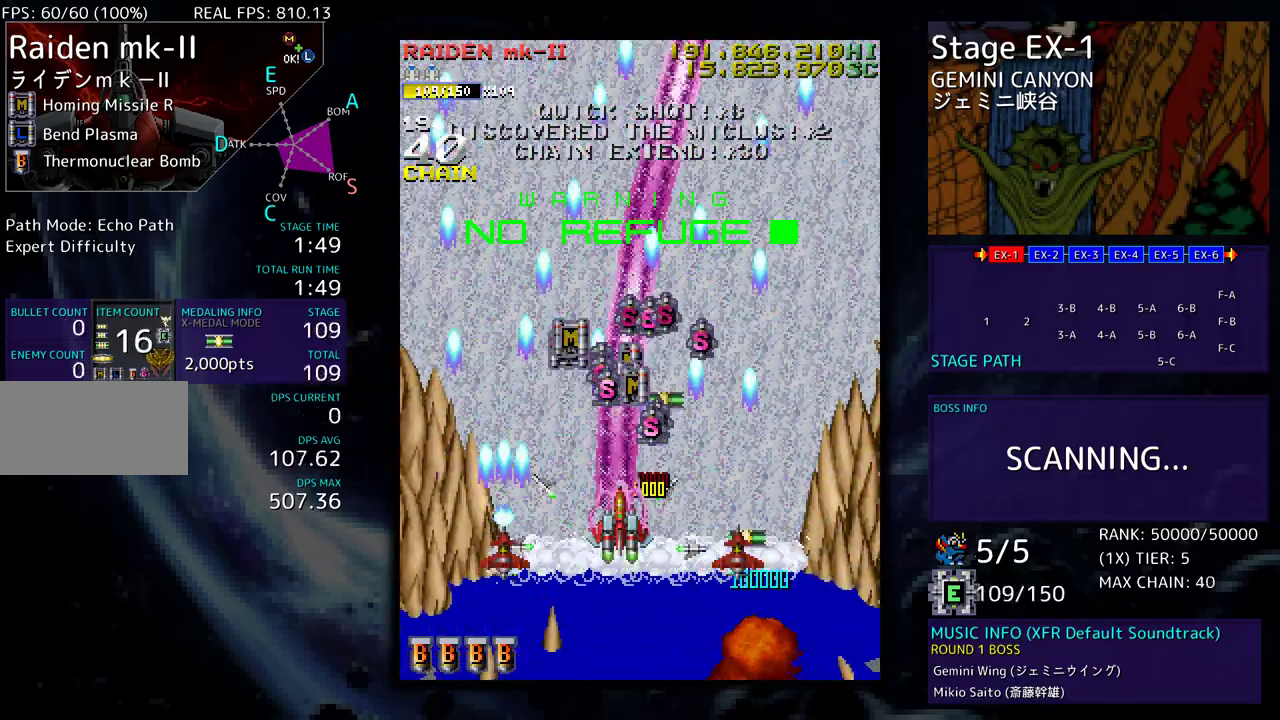
{"buttons": ["DPAD_UP"], "events": [[250, "DPAD_DOWN", "down"], [250, "DPAD_UP", "up"], [433, "DPAD_RIGHT", "up"], [467, "DPAD_DOWN", "up"], [500, "DPAD_UP", "down"]]}
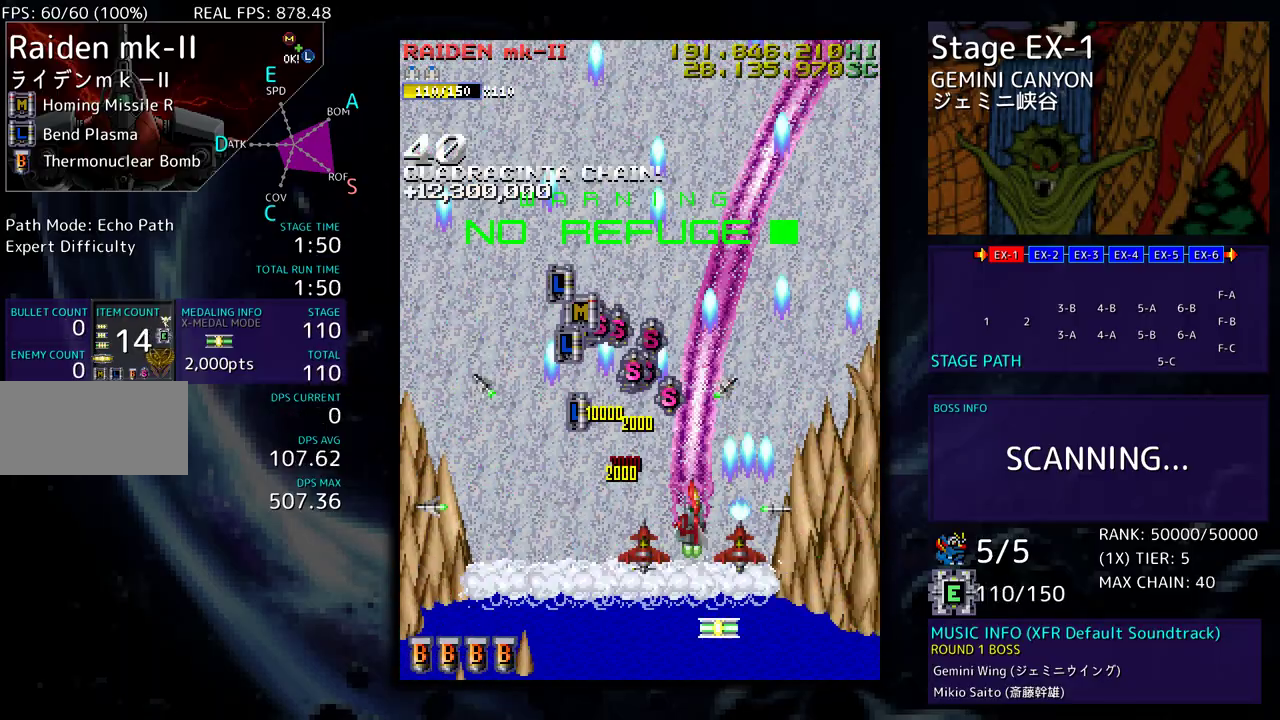
{"buttons": ["DPAD_UP", "DPAD_RIGHT"], "events": [[17, "DPAD_LEFT", "down"], [233, "DPAD_LEFT", "up"], [267, "DPAD_LEFT", "down"], [383, "DPAD_LEFT", "up"], [400, "DPAD_RIGHT", "down"]]}
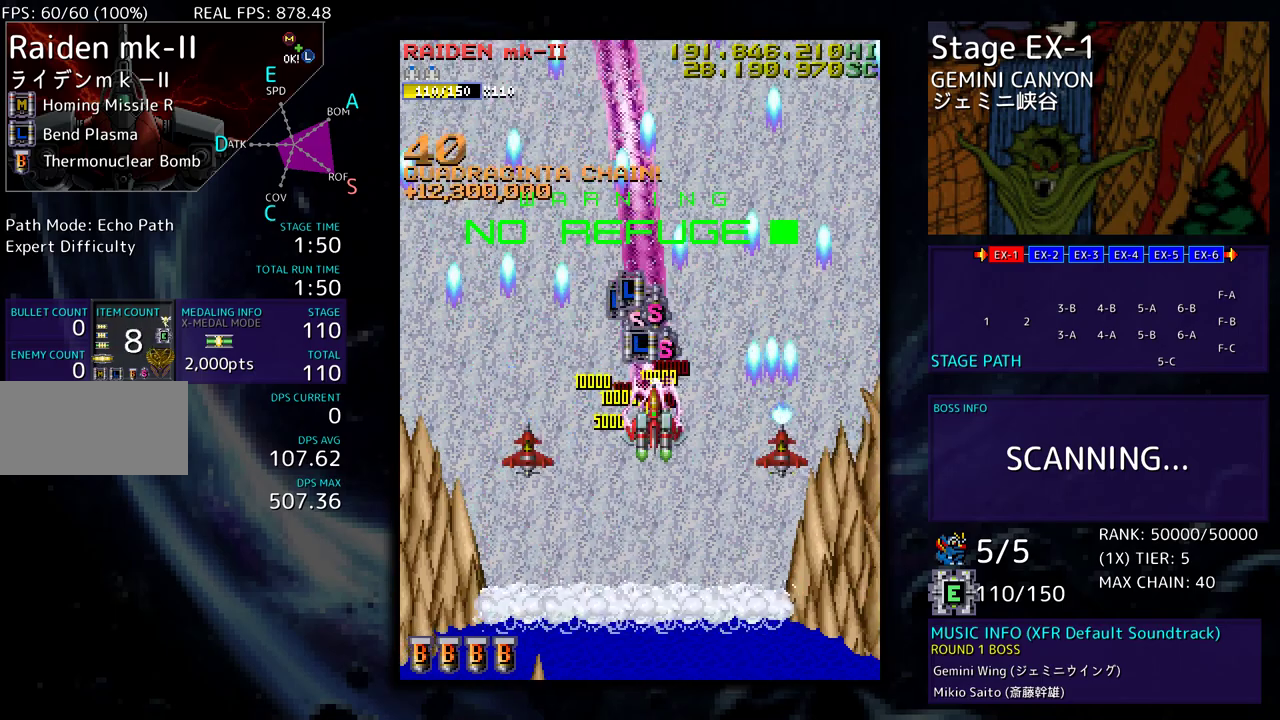
{"buttons": ["DPAD_UP", "DPAD_LEFT"], "events": [[17, "DPAD_RIGHT", "up"], [33, "DPAD_LEFT", "down"], [150, "DPAD_LEFT", "up"], [333, "DPAD_RIGHT", "down"], [417, "DPAD_RIGHT", "up"], [450, "DPAD_LEFT", "down"]]}
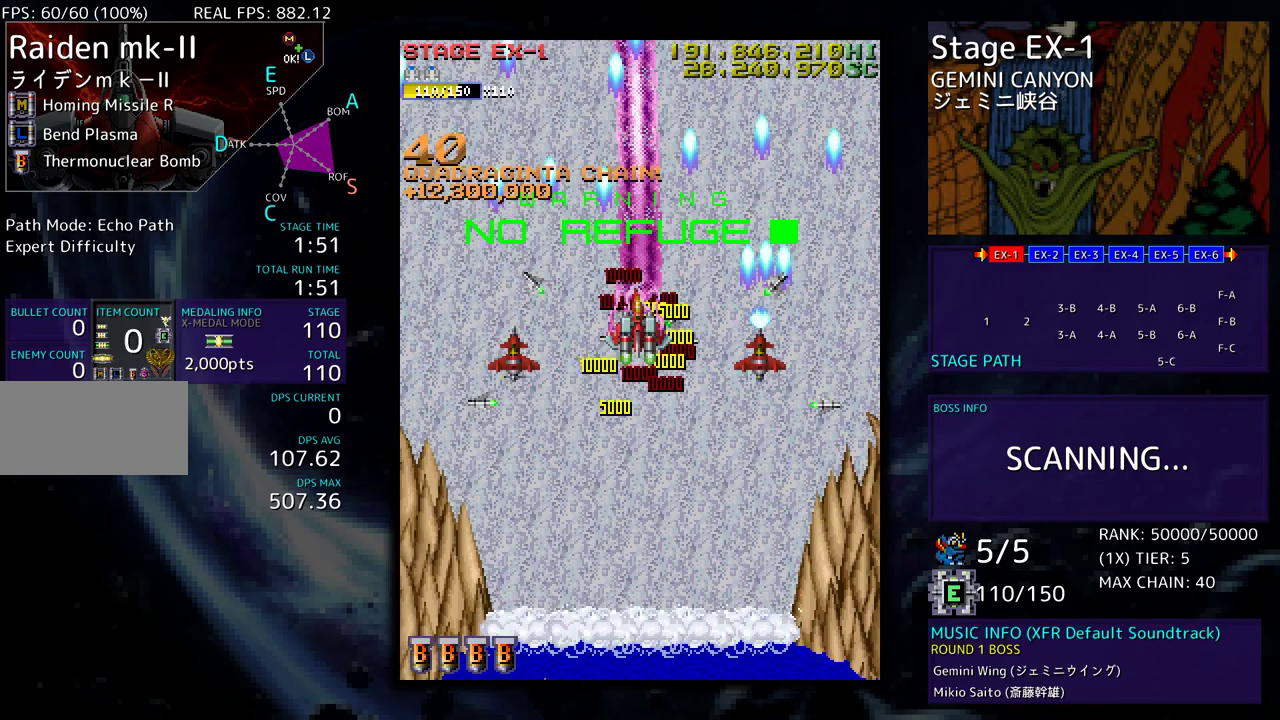
{"buttons": ["DPAD_DOWN"], "events": [[67, "DPAD_LEFT", "up"], [100, "DPAD_LEFT", "down"], [100, "DPAD_UP", "up"], [117, "DPAD_DOWN", "down"], [333, "DPAD_LEFT", "up"]]}
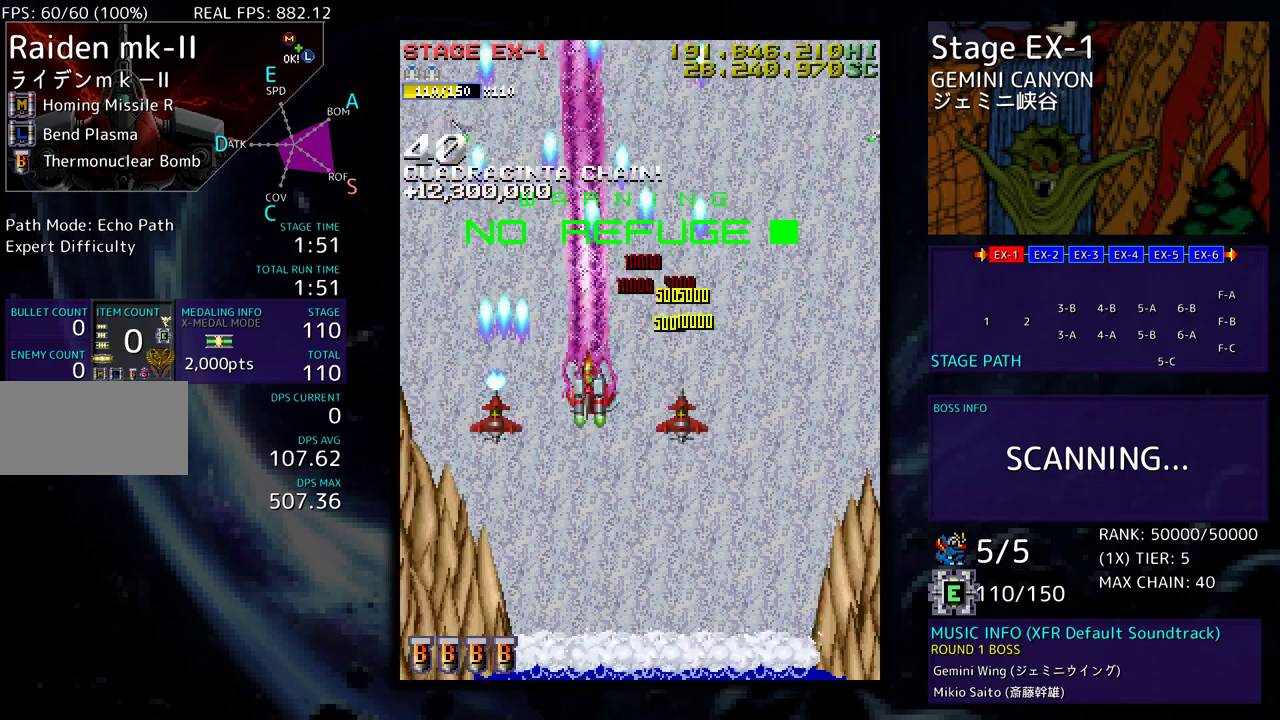
{"buttons": ["DPAD_DOWN"], "events": []}
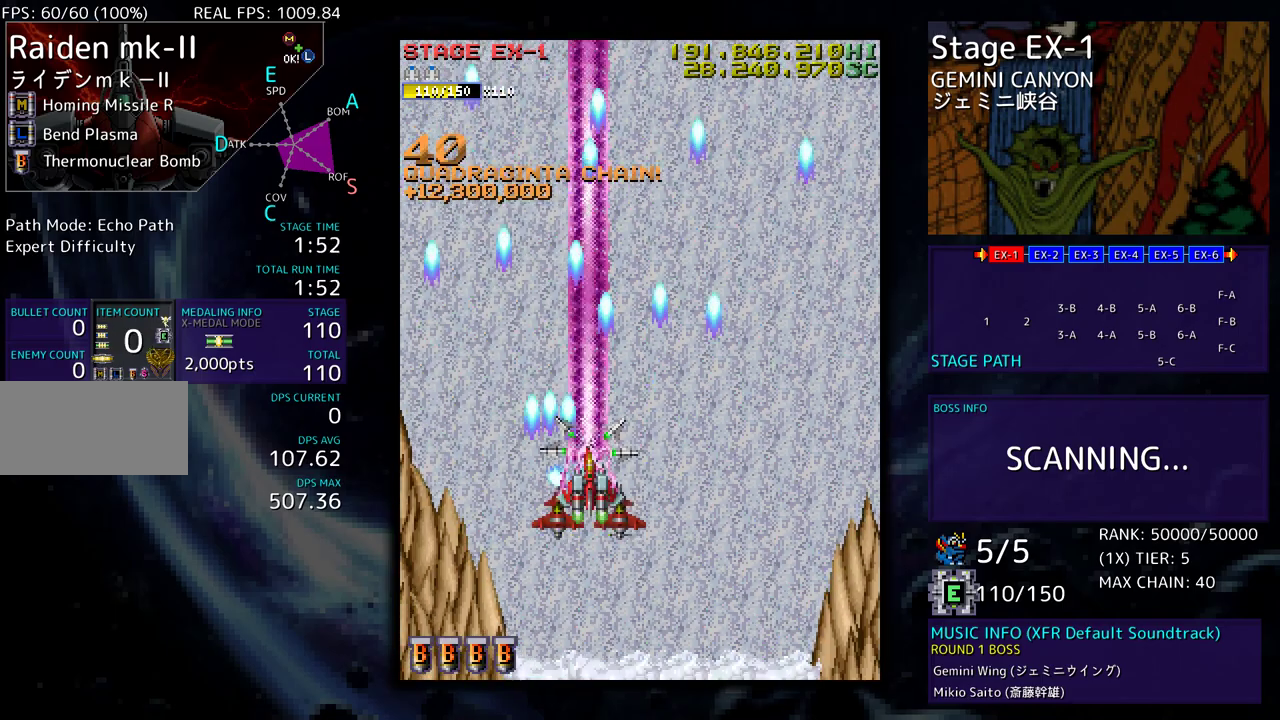
{"buttons": ["DPAD_RIGHT"], "events": [[100, "DPAD_RIGHT", "down"], [433, "DPAD_DOWN", "up"]]}
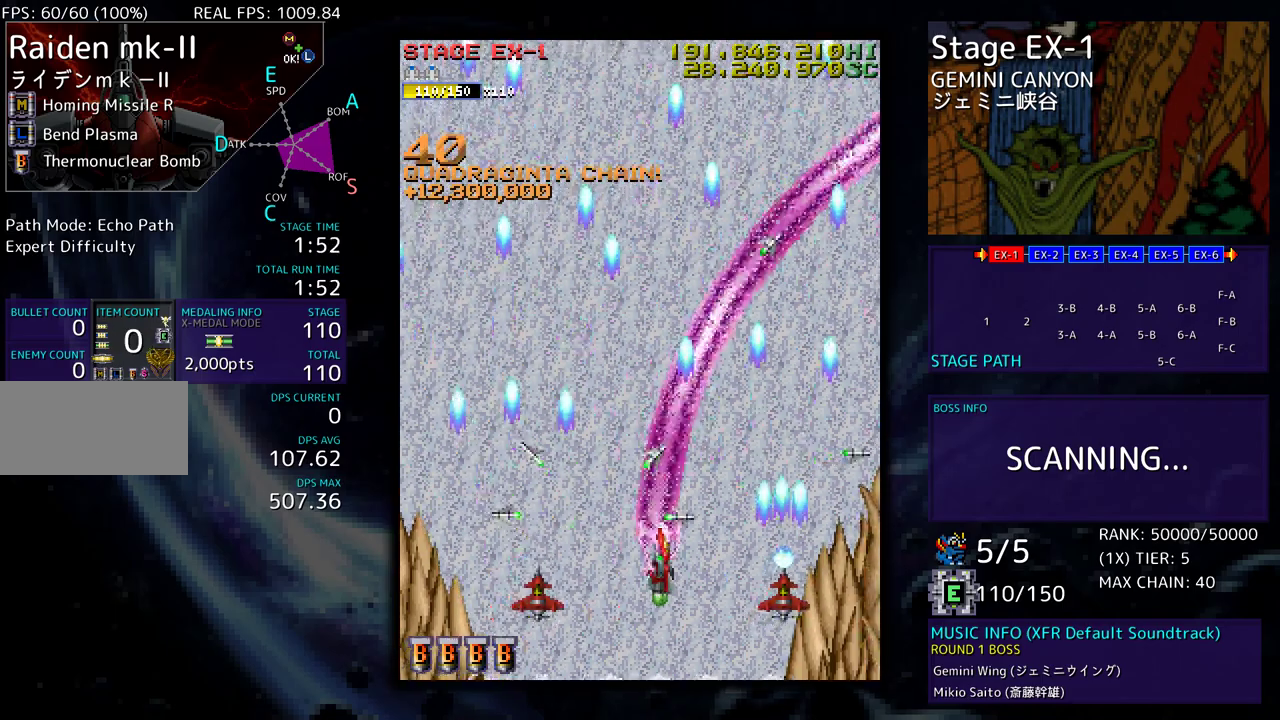
{"buttons": [], "events": [[17, "DPAD_RIGHT", "up"]]}
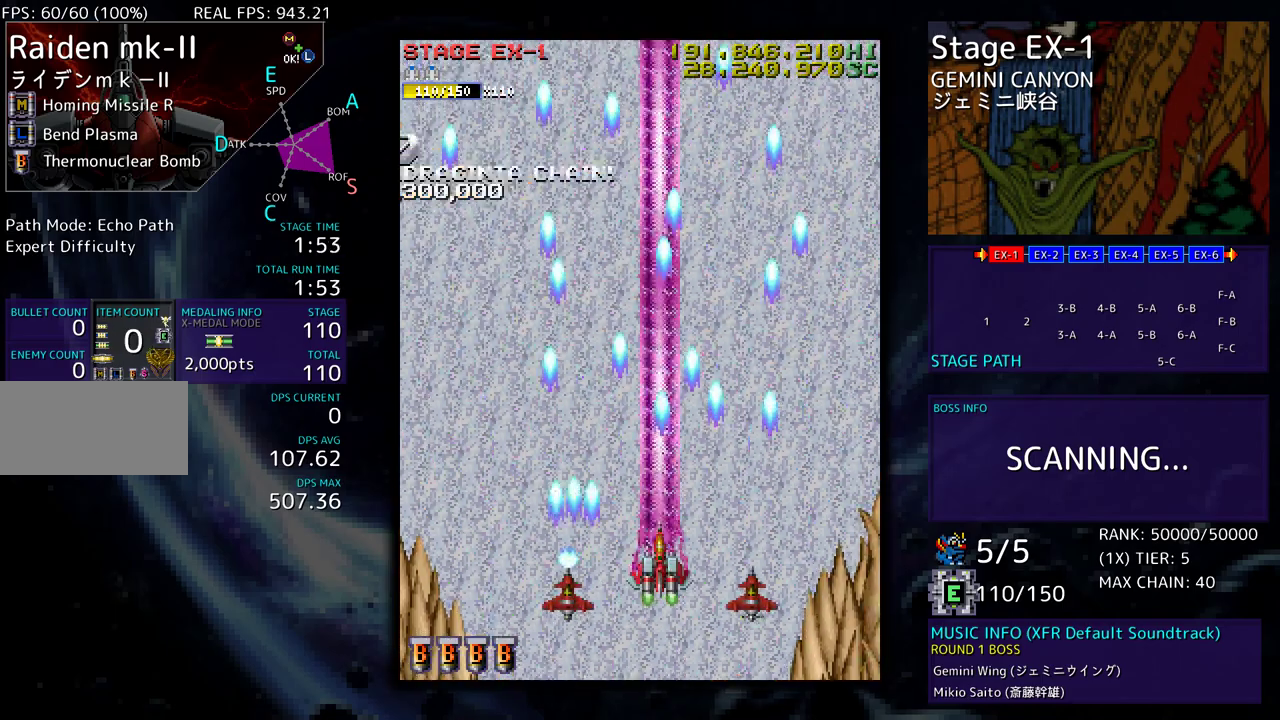
{"buttons": [], "events": []}
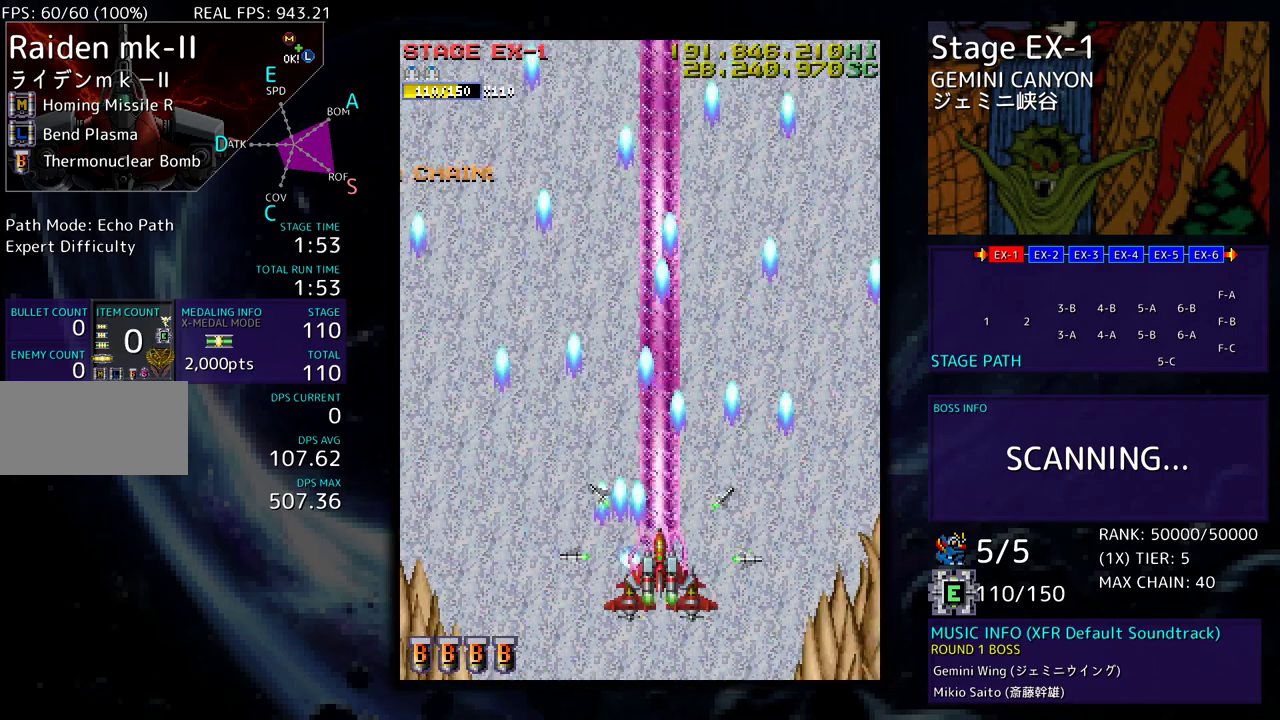
{"buttons": [], "events": []}
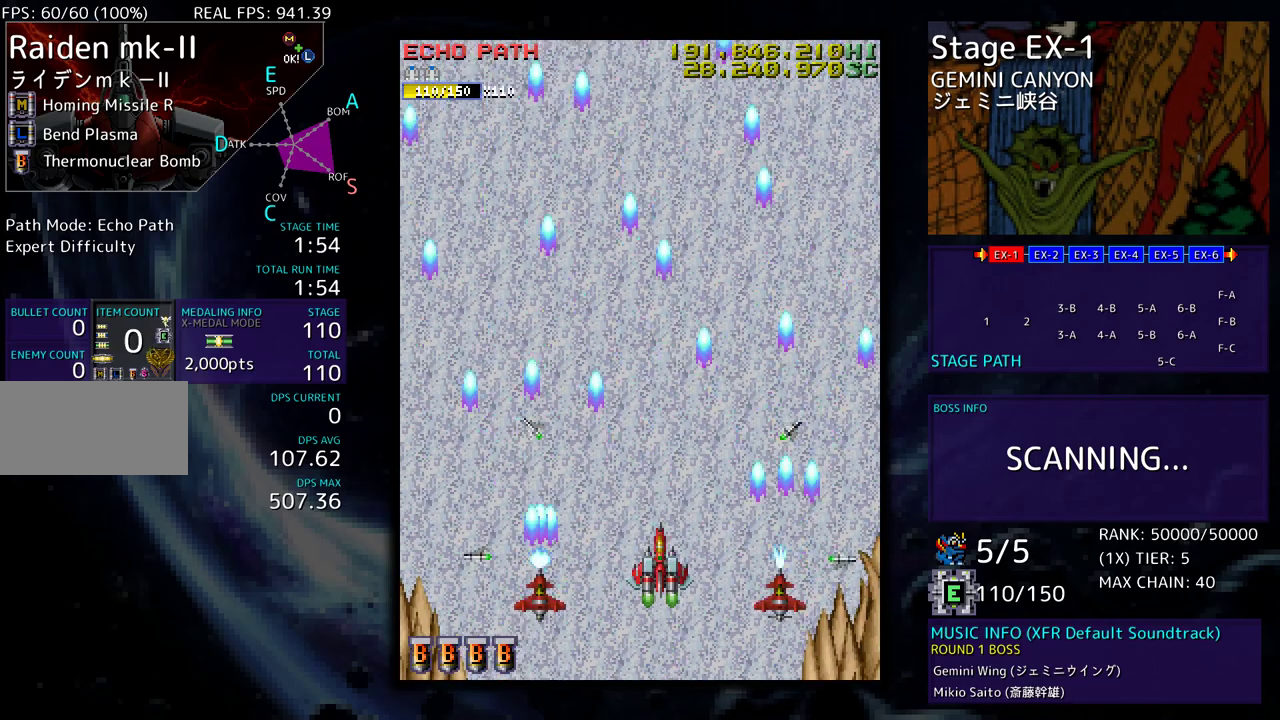
{"buttons": [], "events": []}
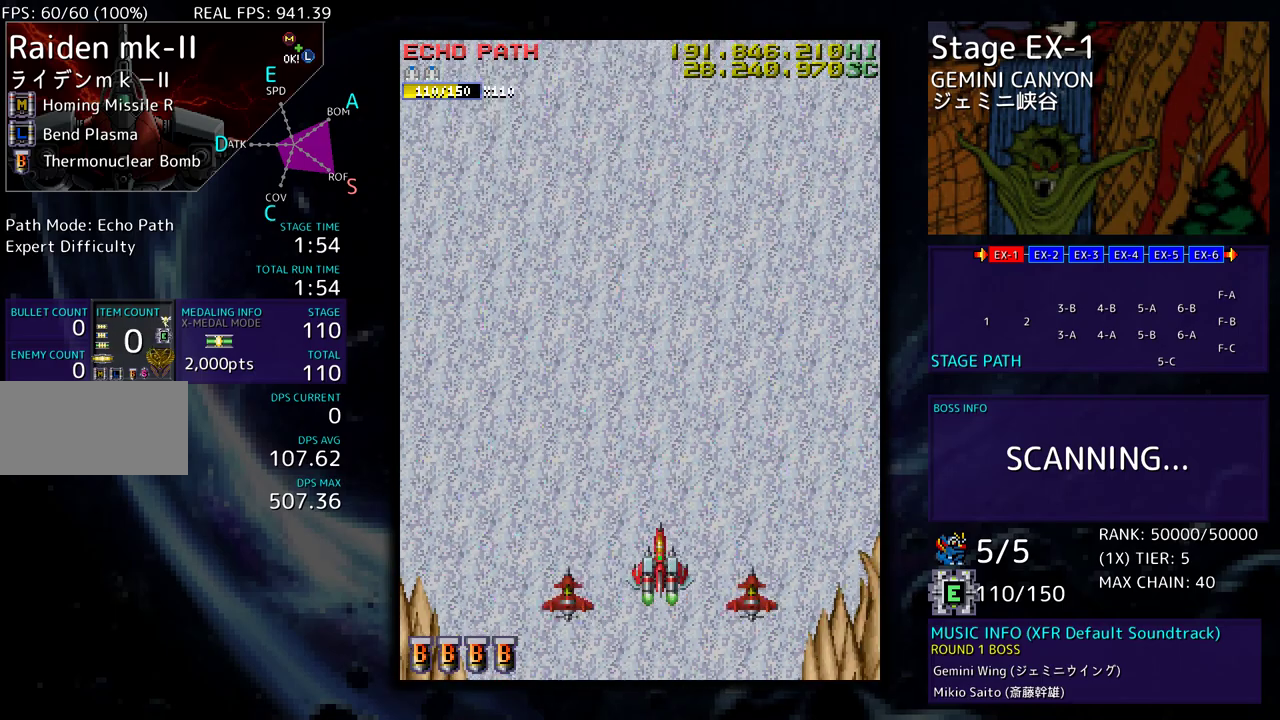
{"buttons": [], "events": []}
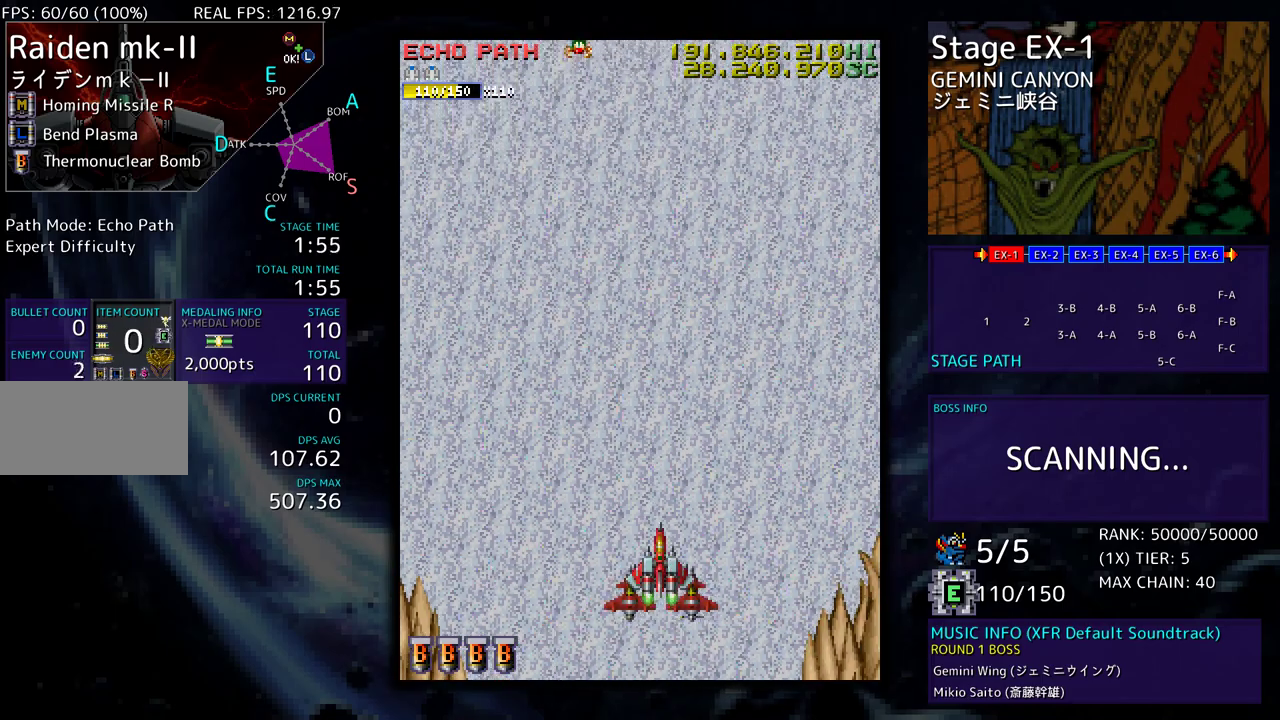
{"buttons": [], "events": []}
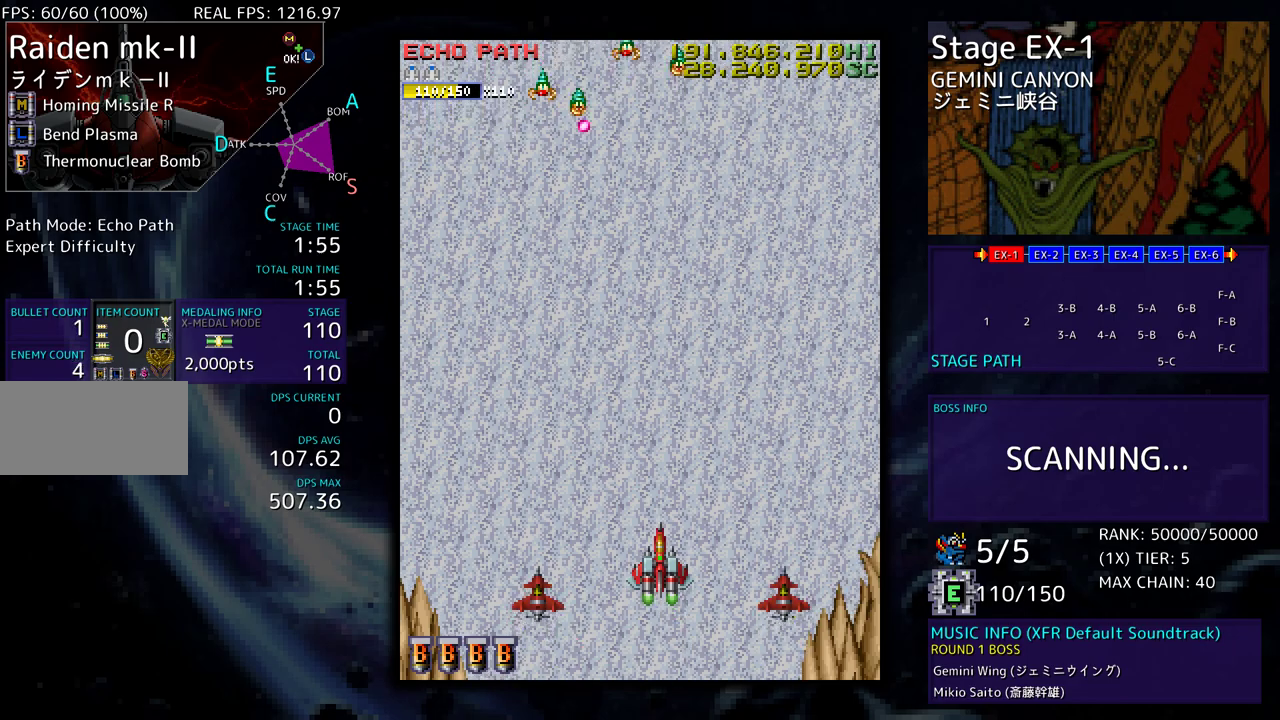
{"buttons": ["DPAD_DOWN", "DPAD_RIGHT"], "events": [[167, "DPAD_LEFT", "down"], [167, "DPAD_UP", "down"], [233, "DPAD_UP", "up"], [267, "DPAD_UP", "down"], [400, "DPAD_LEFT", "up"], [417, "DPAD_RIGHT", "down"], [417, "DPAD_UP", "up"], [450, "DPAD_DOWN", "down"]]}
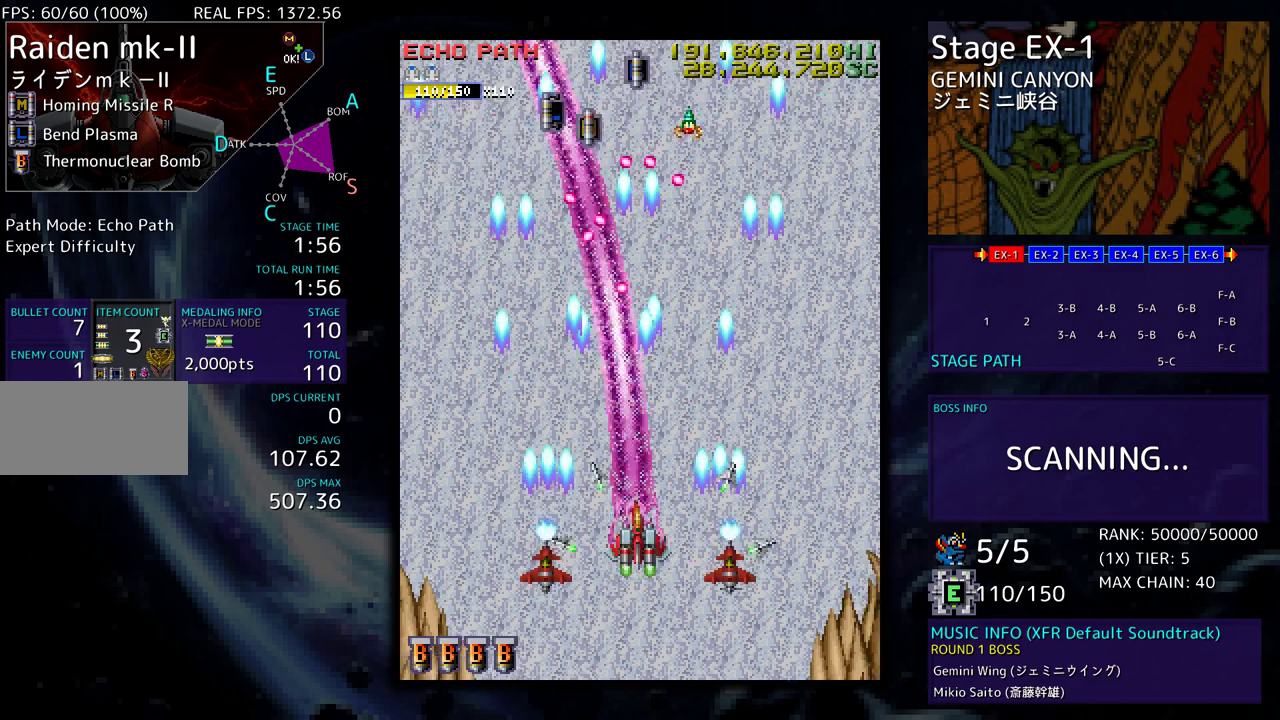
{"buttons": ["DPAD_UP", "DPAD_LEFT"], "events": [[33, "DPAD_DOWN", "up"], [33, "DPAD_RIGHT", "up"], [50, "DPAD_LEFT", "down"], [50, "DPAD_UP", "down"]]}
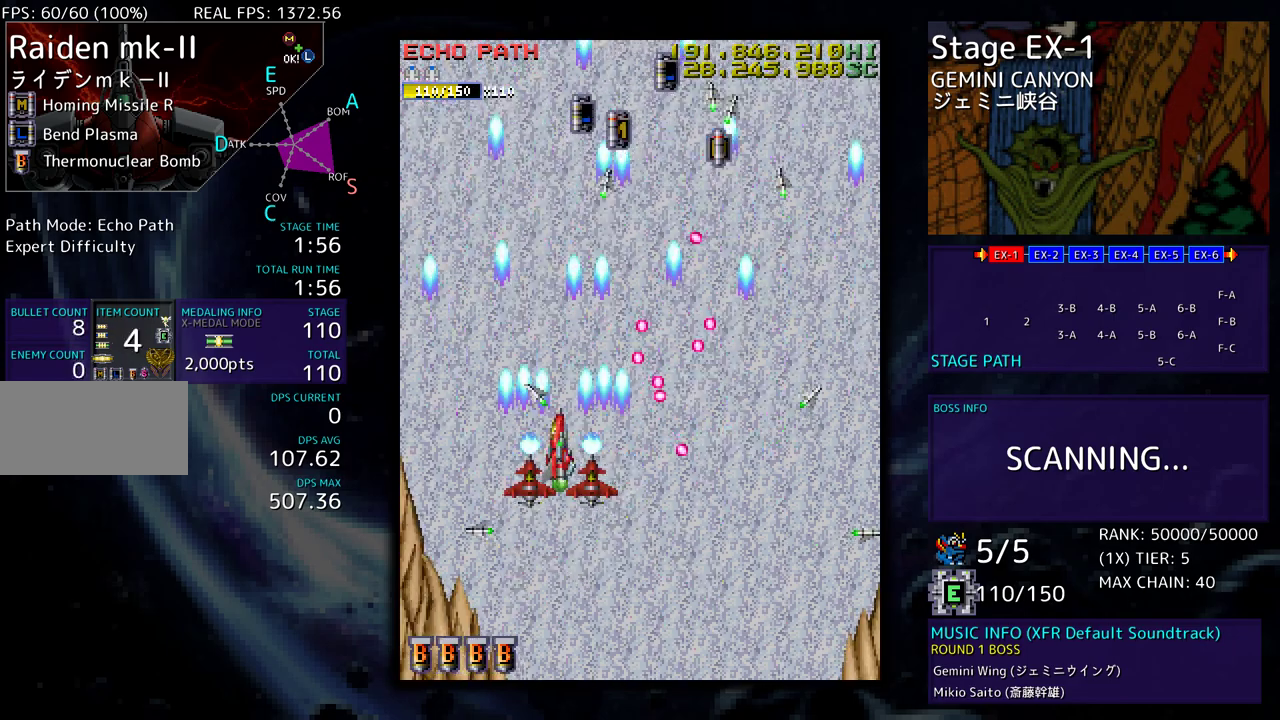
{"buttons": ["DPAD_UP", "DPAD_RIGHT"], "events": [[317, "DPAD_LEFT", "up"], [350, "DPAD_RIGHT", "down"]]}
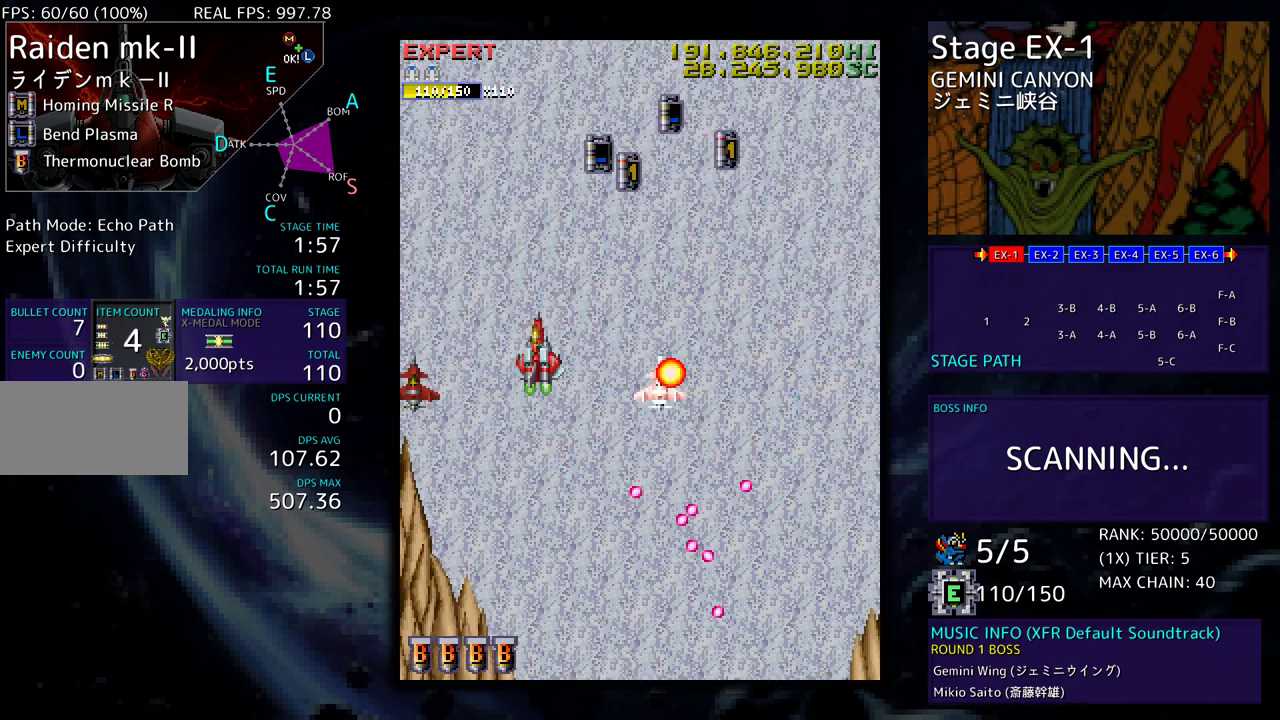
{"buttons": ["DPAD_UP", "DPAD_RIGHT"], "events": []}
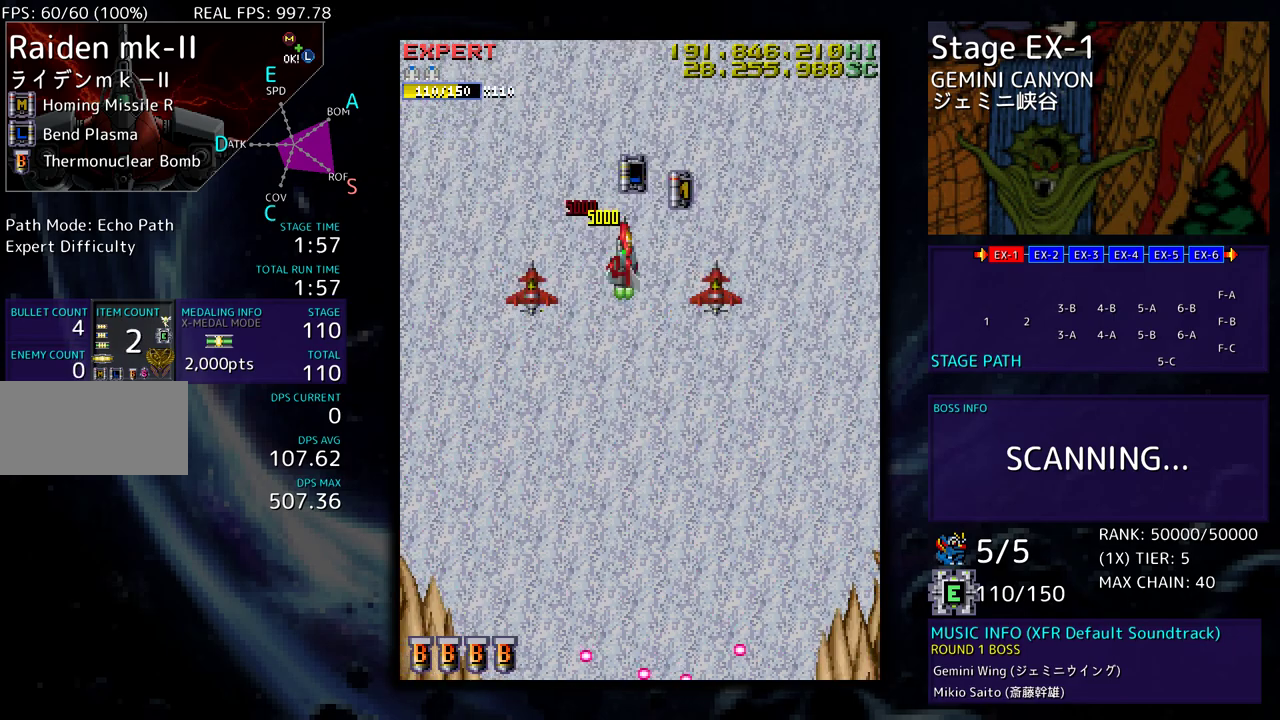
{"buttons": ["DPAD_DOWN"], "events": [[200, "DPAD_UP", "up"], [217, "DPAD_DOWN", "down"], [267, "DPAD_RIGHT", "up"]]}